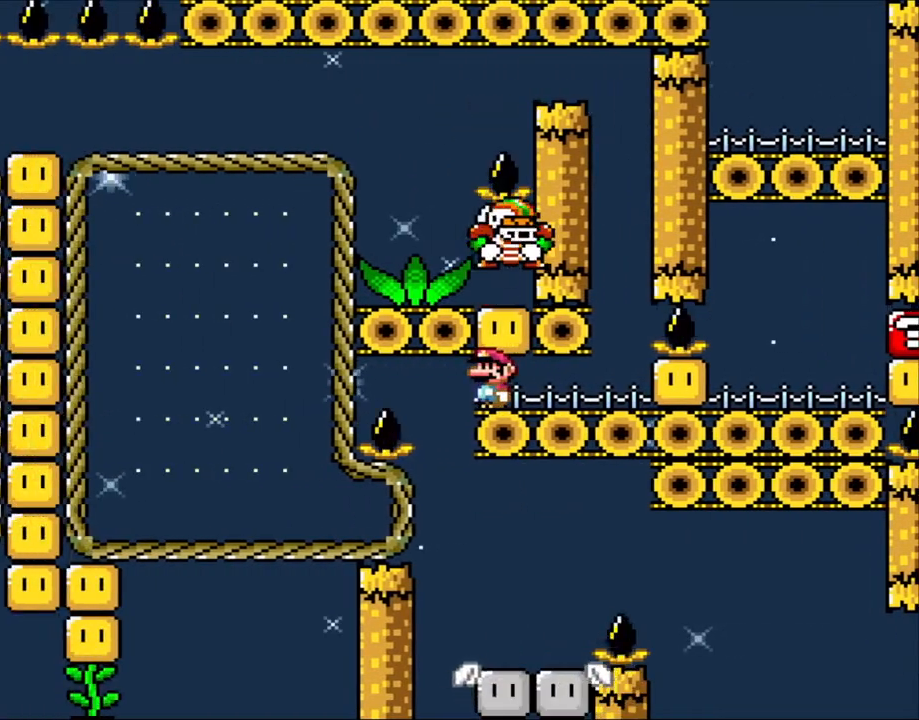
Gameplay with a controller (Nintendo layout); each line is a JSON object with the inputs held at the frame after it. "events" lists button and stick changes between this image and that frame as [ms after this image, input, new state], when the widget could be followed in between. Not read: L3 R3 SELECT.
{"buttons": ["Y"], "events": []}
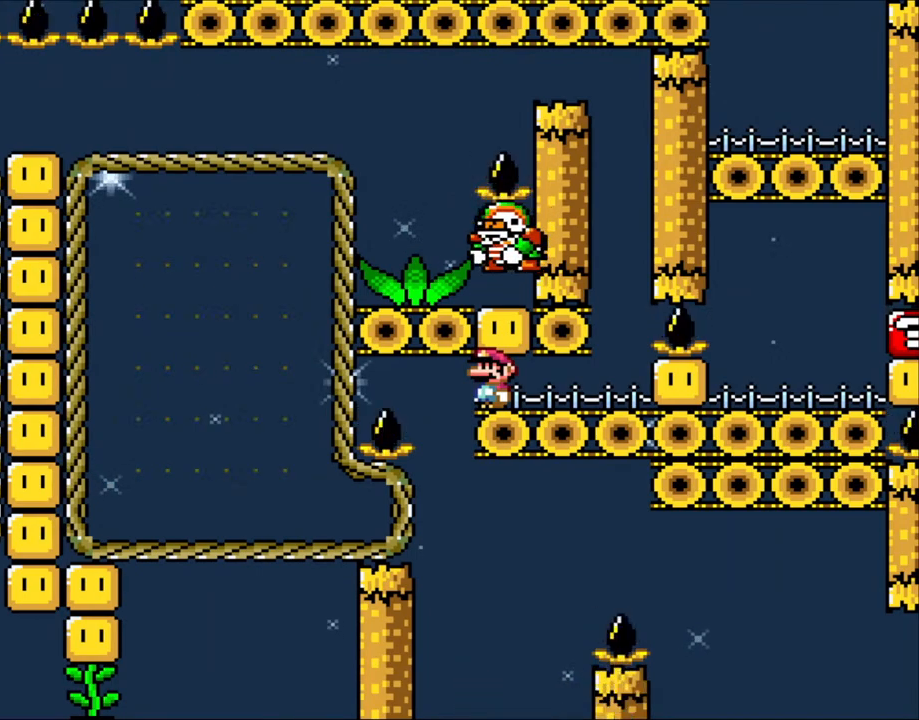
{"buttons": ["Y"], "events": [[200, "DPAD_LEFT", "down"], [300, "DPAD_LEFT", "up"]]}
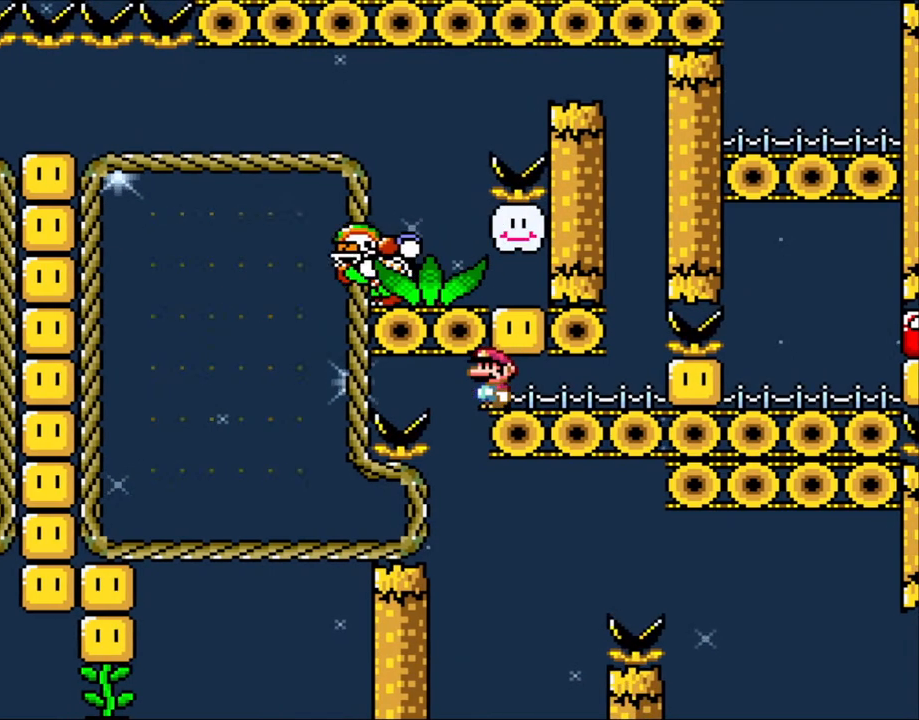
{"buttons": ["Y", "DPAD_RIGHT"], "events": [[383, "DPAD_RIGHT", "down"]]}
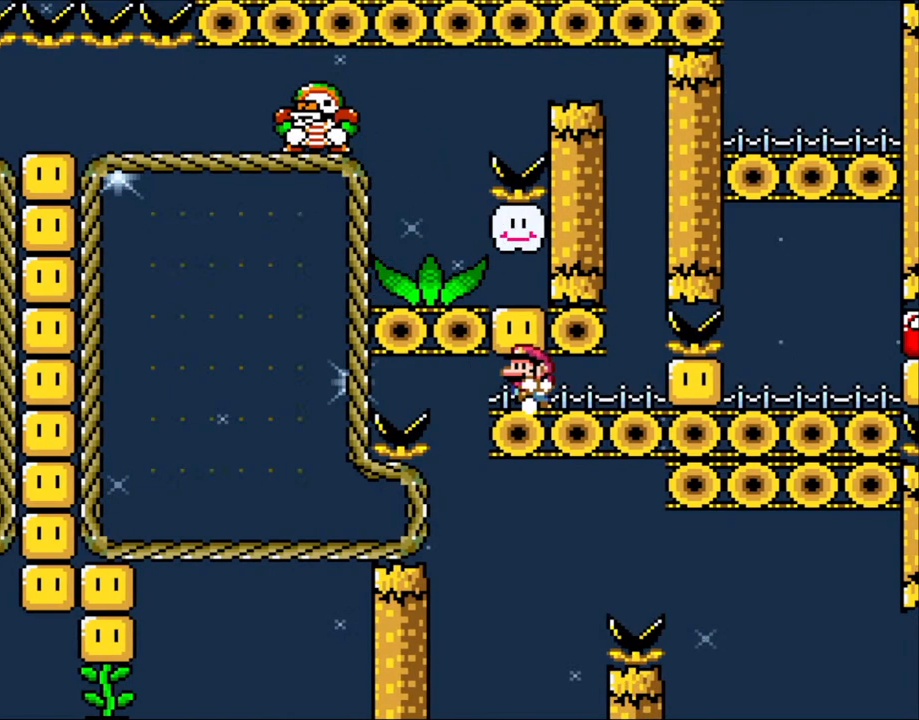
{"buttons": ["Y"], "events": [[83, "DPAD_RIGHT", "up"], [133, "DPAD_LEFT", "down"], [200, "DPAD_LEFT", "up"]]}
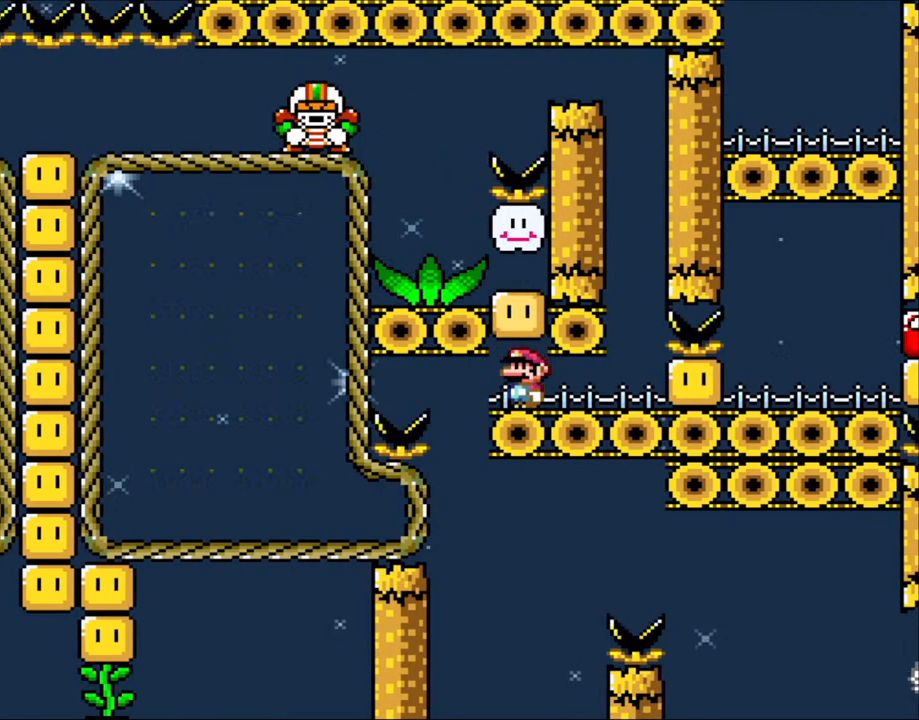
{"buttons": ["Y", "DPAD_LEFT"], "events": [[50, "B", "down"], [150, "B", "up"], [400, "DPAD_LEFT", "down"]]}
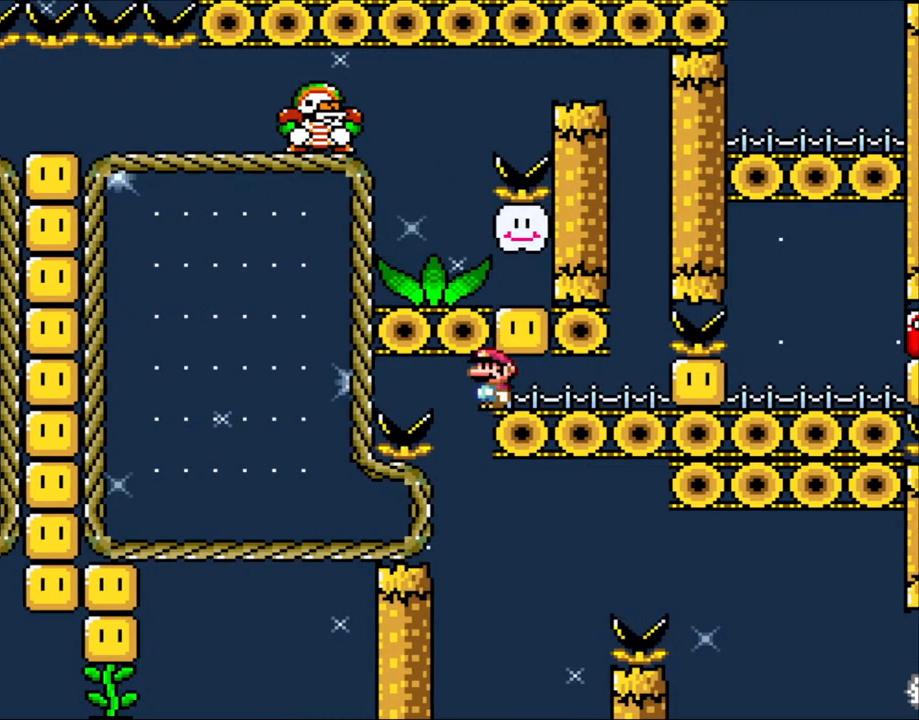
{"buttons": ["Y"], "events": [[100, "DPAD_LEFT", "up"], [150, "DPAD_RIGHT", "down"], [200, "B", "down"], [483, "DPAD_RIGHT", "up"], [500, "B", "up"]]}
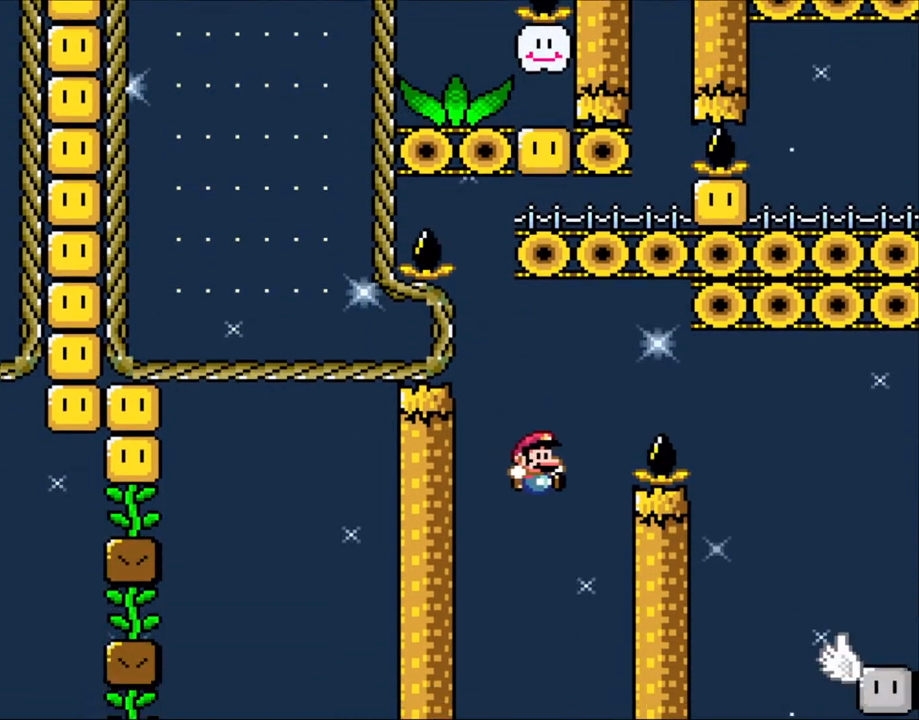
{"buttons": [], "events": [[83, "Y", "up"], [100, "L1", "down"], [383, "L1", "up"]]}
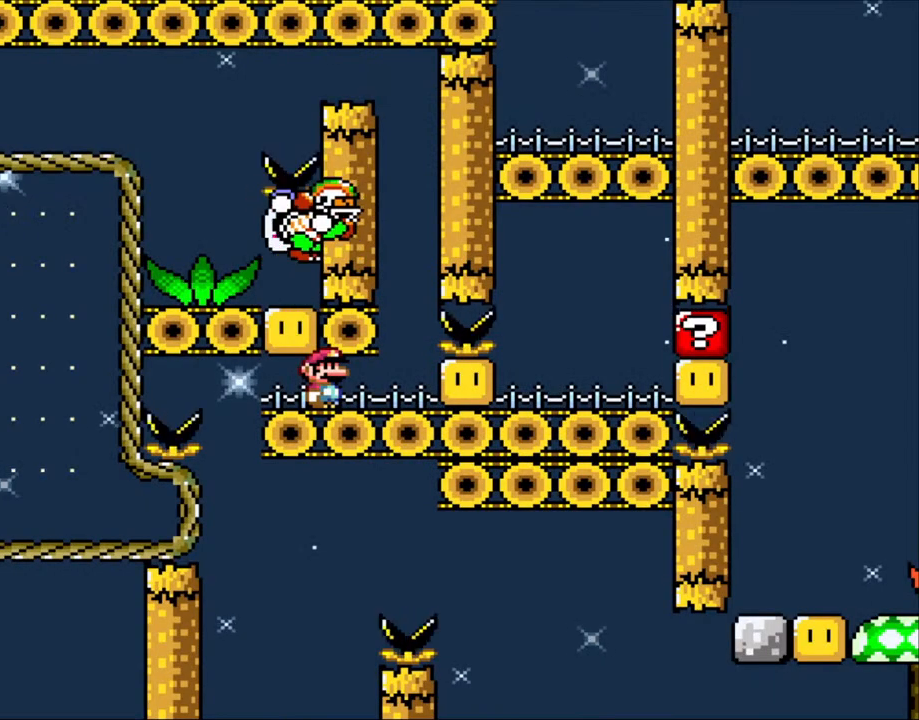
{"buttons": ["Y"], "events": [[300, "DPAD_LEFT", "down"], [383, "Y", "down"], [500, "DPAD_LEFT", "up"]]}
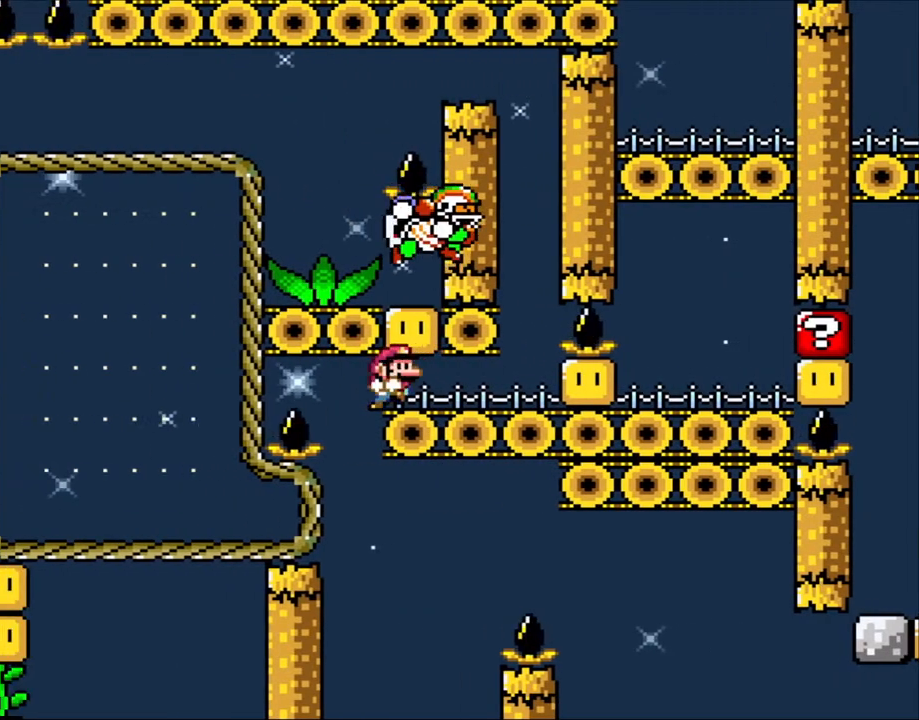
{"buttons": ["Y"], "events": [[133, "DPAD_RIGHT", "down"], [183, "DPAD_RIGHT", "up"], [450, "DPAD_LEFT", "down"], [500, "DPAD_LEFT", "up"]]}
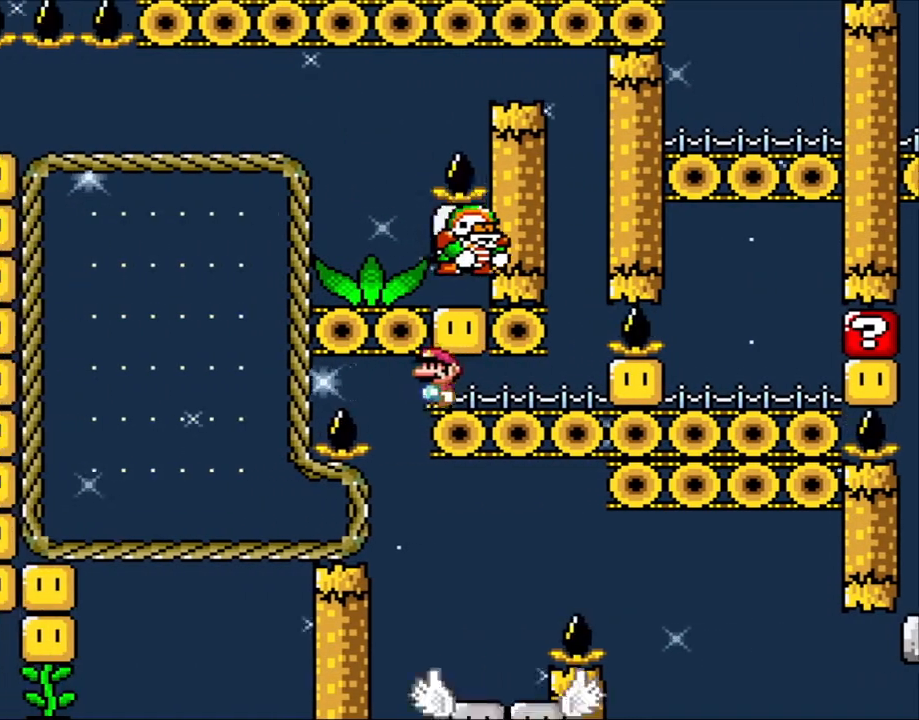
{"buttons": ["Y"], "events": []}
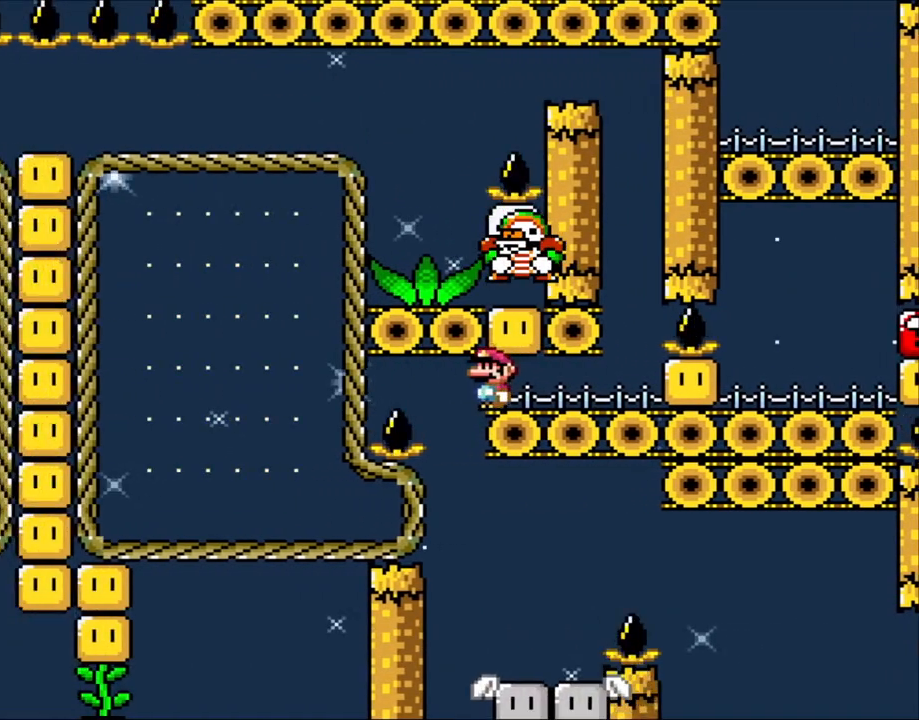
{"buttons": ["Y"], "events": []}
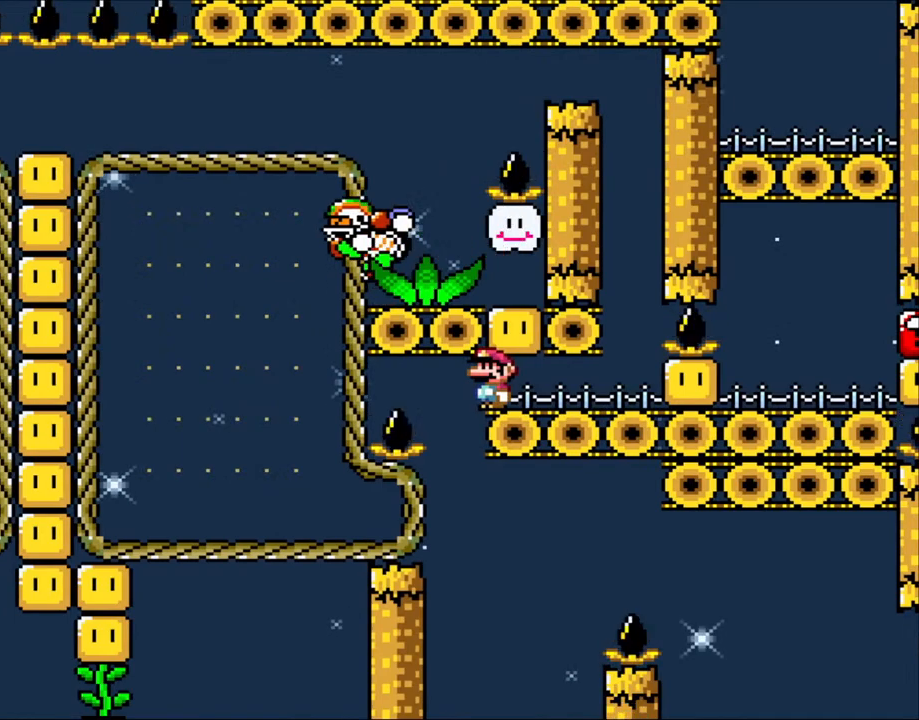
{"buttons": ["Y"], "events": [[300, "DPAD_RIGHT", "down"], [450, "DPAD_RIGHT", "up"]]}
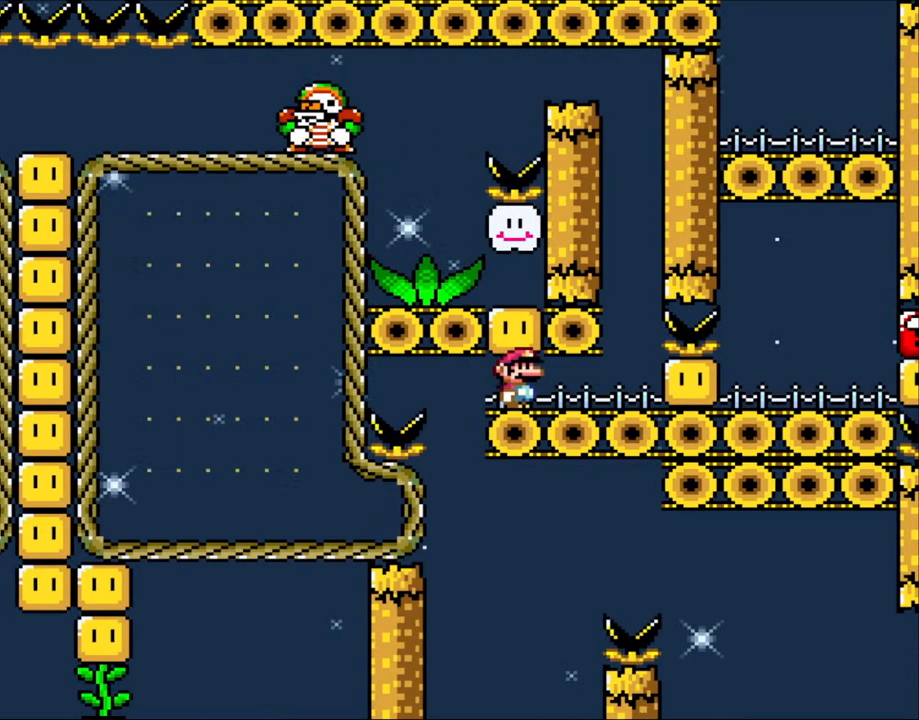
{"buttons": ["Y"], "events": []}
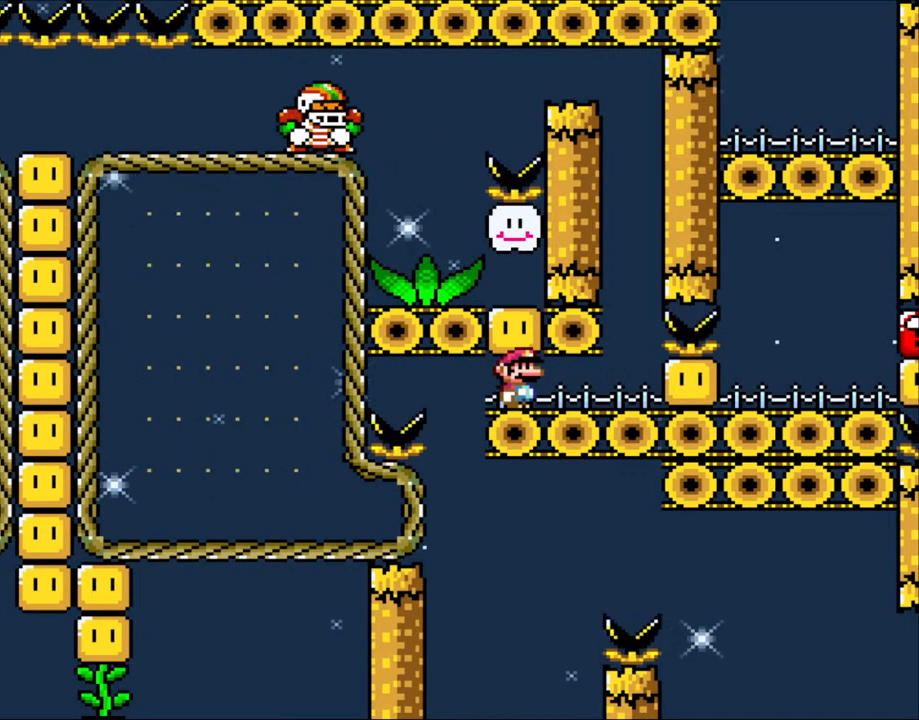
{"buttons": [], "events": [[300, "B", "down"], [400, "B", "up"], [500, "Y", "up"]]}
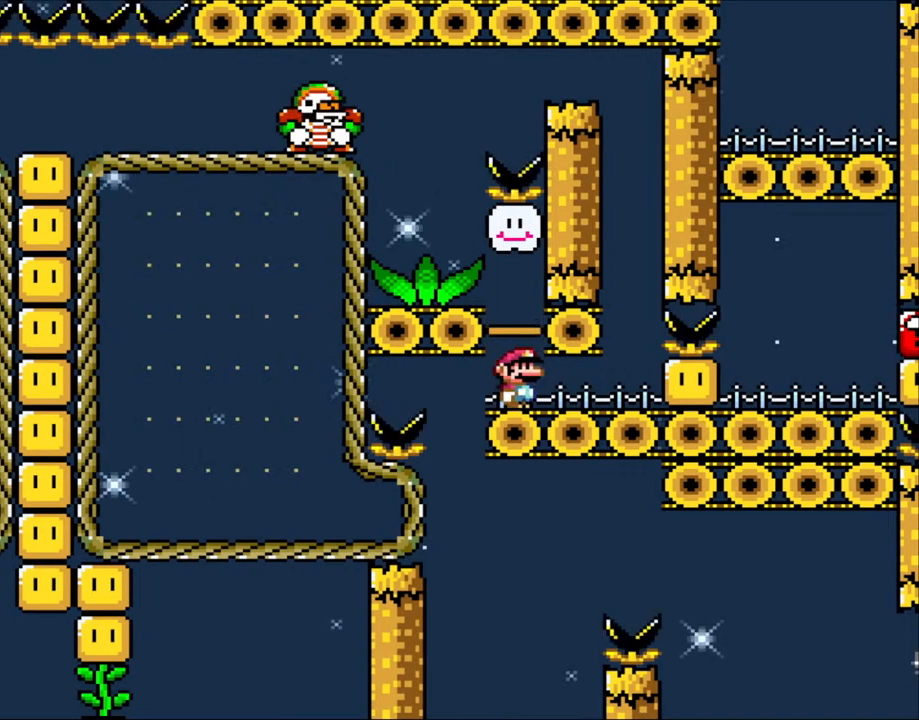
{"buttons": ["A", "X"], "events": [[150, "A", "down"], [150, "X", "down"], [250, "A", "up"], [350, "A", "down"]]}
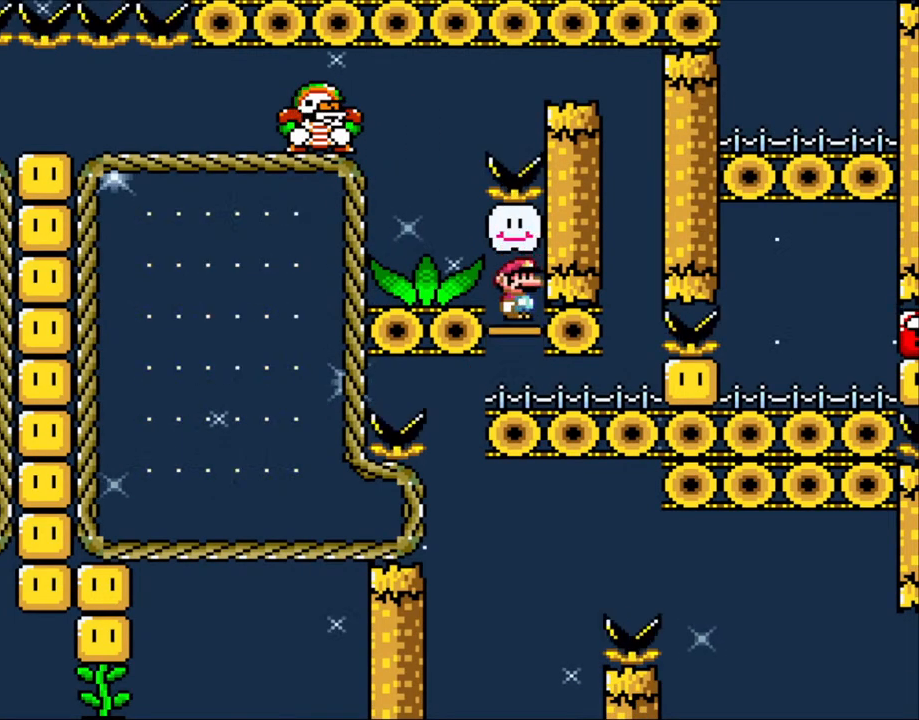
{"buttons": ["Y", "DPAD_LEFT"], "events": [[333, "A", "up"], [400, "DPAD_LEFT", "down"], [433, "Y", "down"], [483, "X", "up"]]}
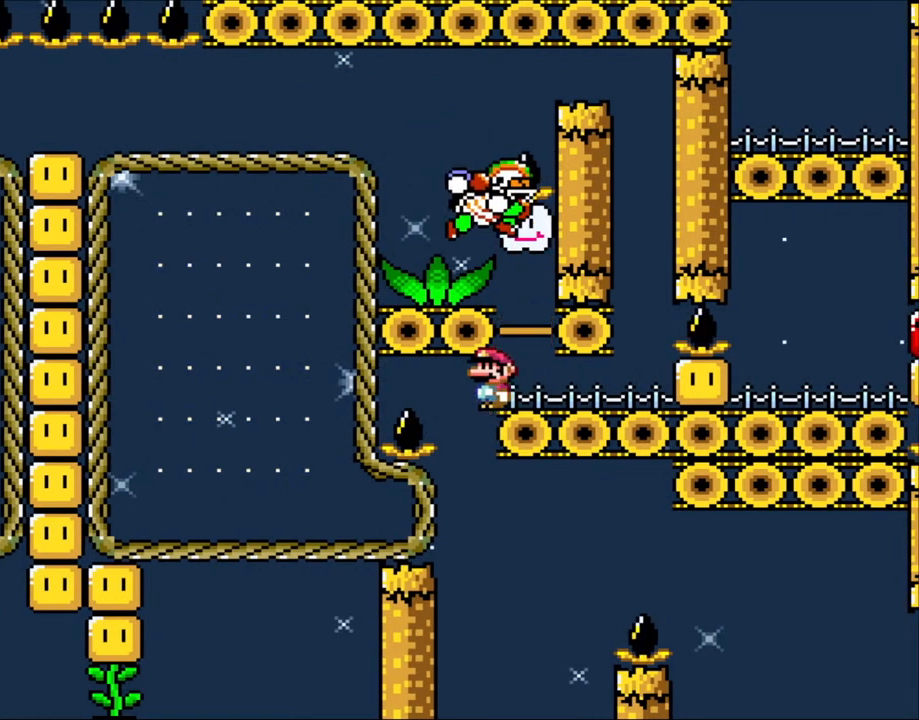
{"buttons": ["B", "Y", "DPAD_RIGHT"], "events": [[133, "DPAD_UP", "down"], [150, "DPAD_LEFT", "up"], [183, "DPAD_RIGHT", "down"], [183, "DPAD_UP", "up"], [200, "B", "down"]]}
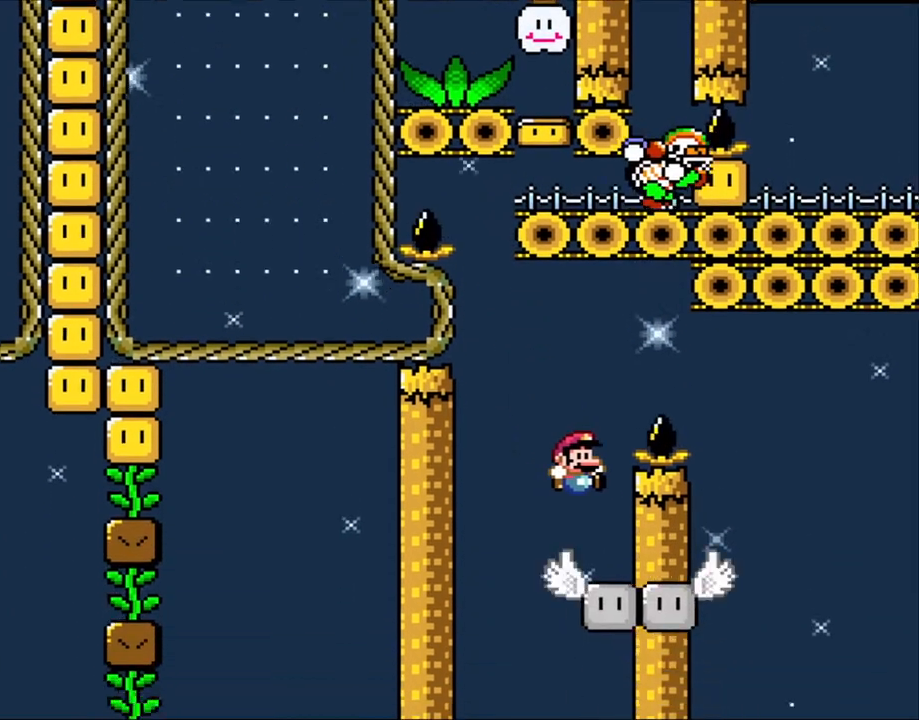
{"buttons": ["B", "Y", "DPAD_RIGHT"], "events": [[150, "DPAD_LEFT", "down"], [150, "DPAD_RIGHT", "up"], [183, "B", "up"], [300, "DPAD_LEFT", "up"], [400, "DPAD_RIGHT", "down"], [450, "B", "down"]]}
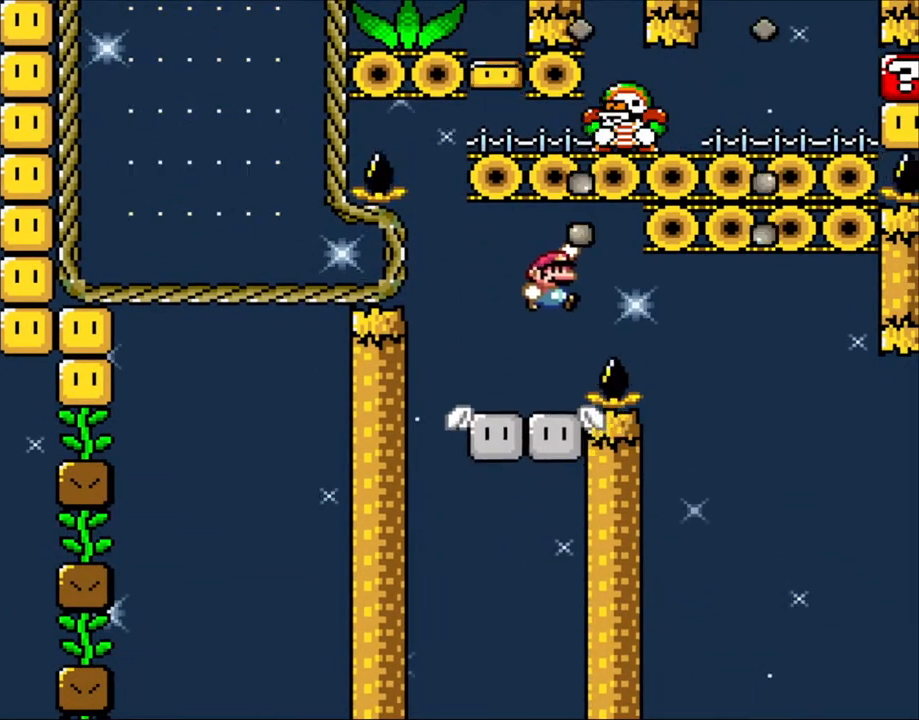
{"buttons": ["B", "Y", "DPAD_LEFT"], "events": [[50, "B", "up"], [150, "B", "down"], [383, "DPAD_RIGHT", "up"], [400, "DPAD_LEFT", "down"]]}
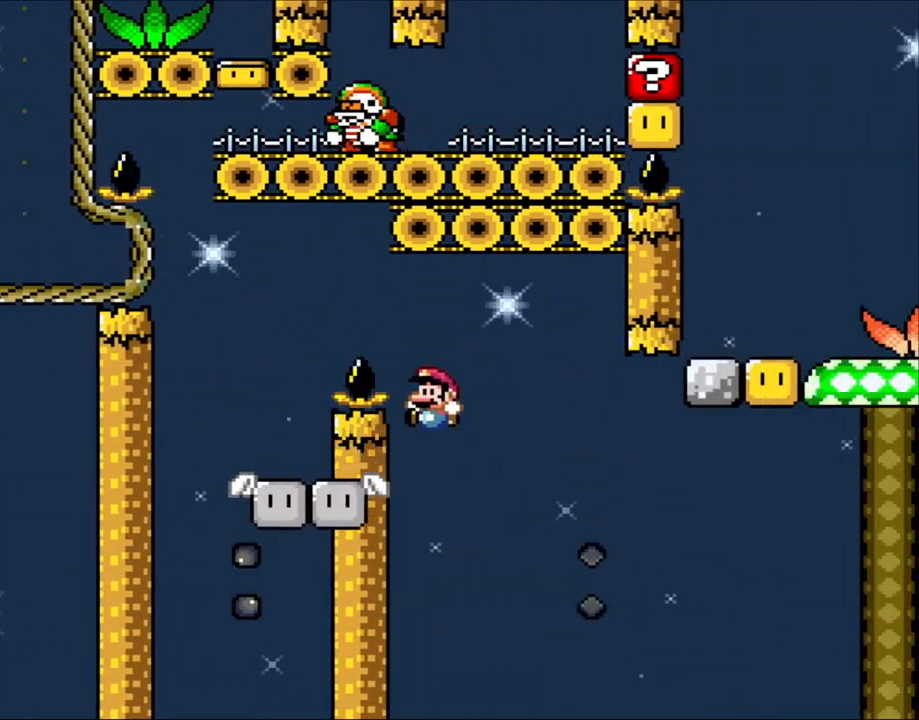
{"buttons": ["Y"], "events": [[483, "B", "up"], [483, "DPAD_LEFT", "up"]]}
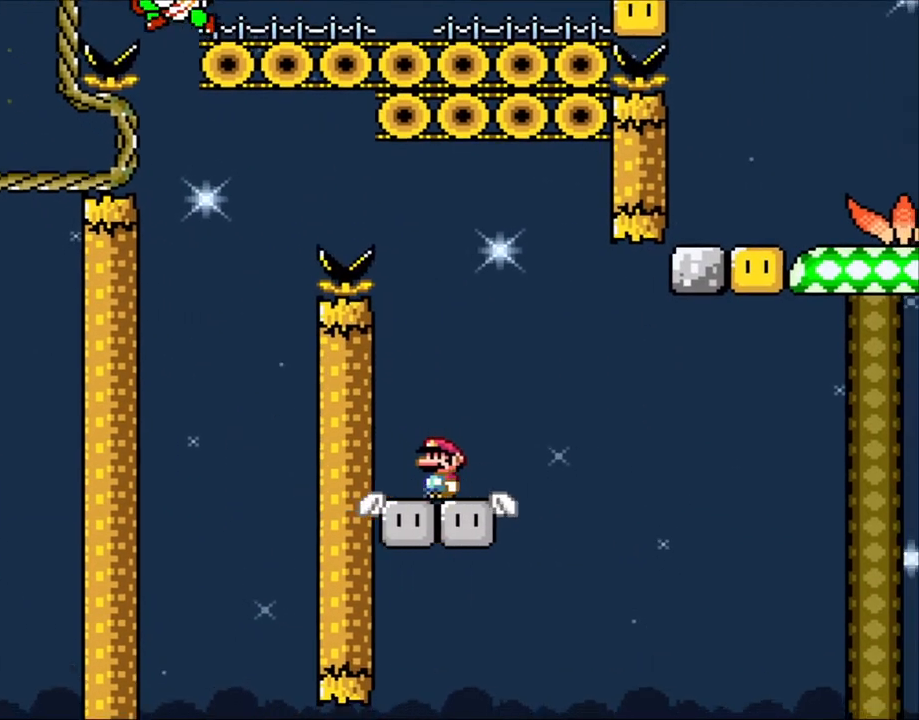
{"buttons": ["Y"], "events": []}
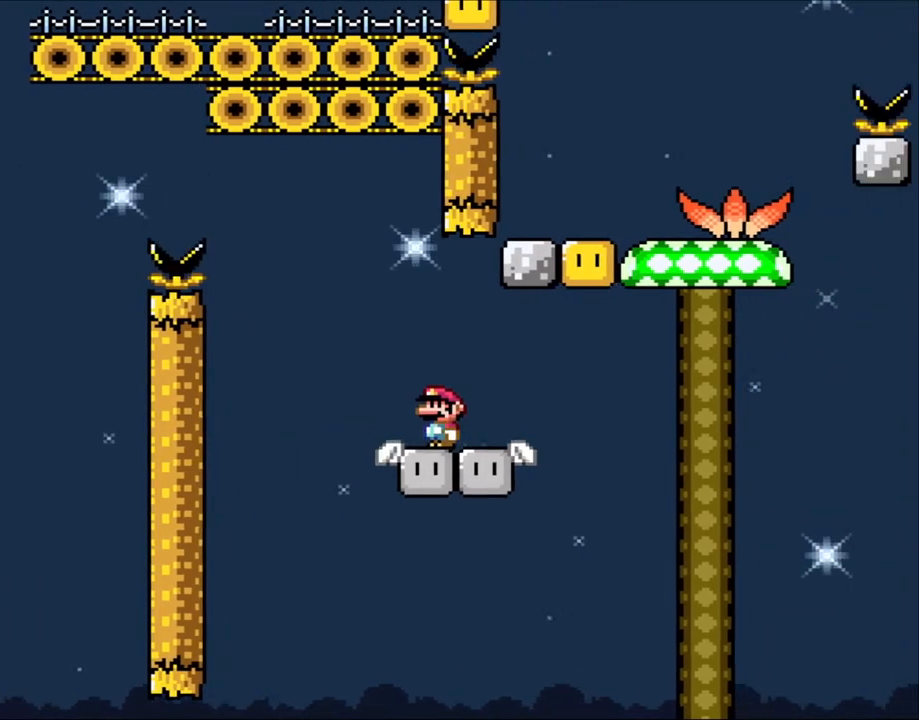
{"buttons": [], "events": [[83, "Y", "up"]]}
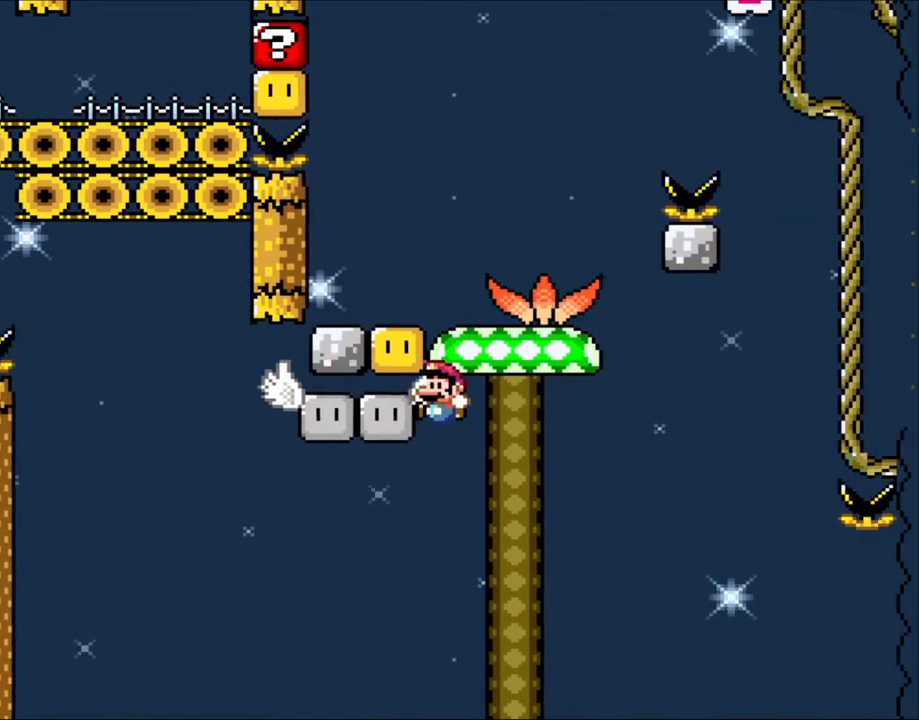
{"buttons": [], "events": []}
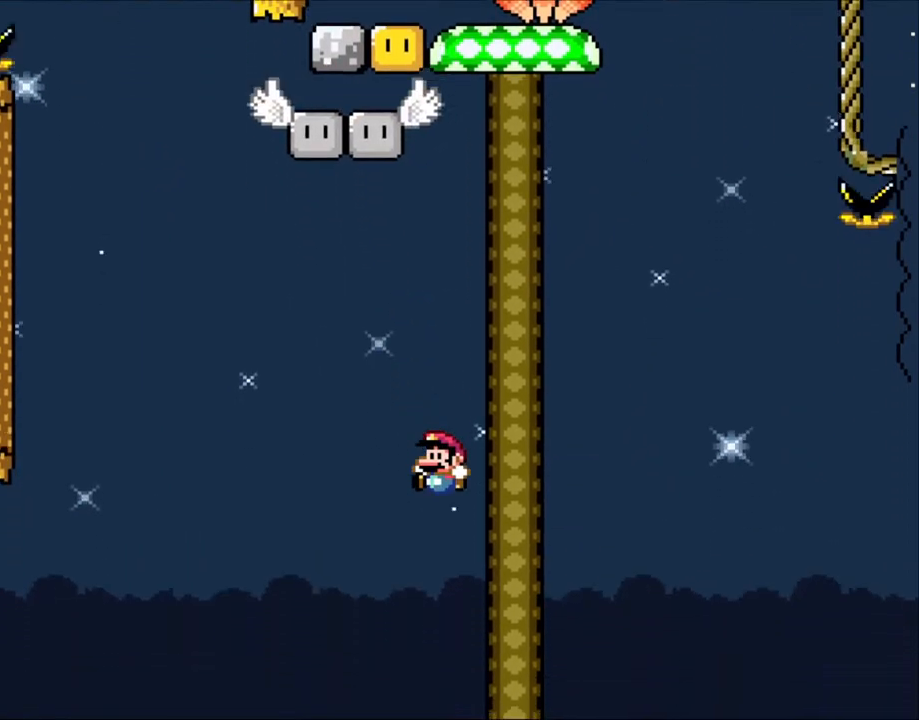
{"buttons": ["L1"], "events": [[183, "L1", "down"]]}
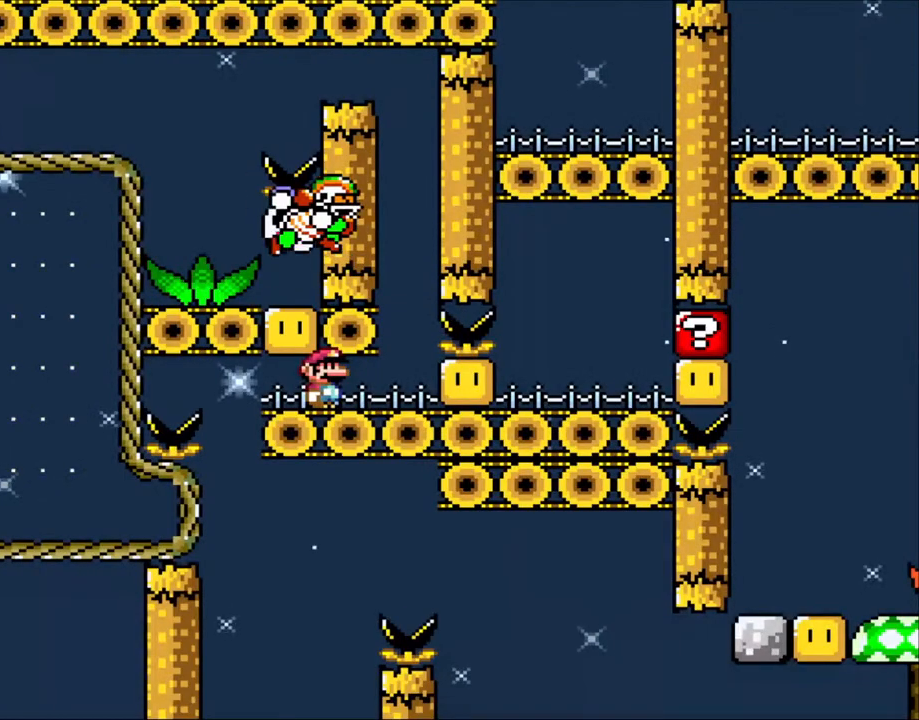
{"buttons": [], "events": [[133, "L1", "up"]]}
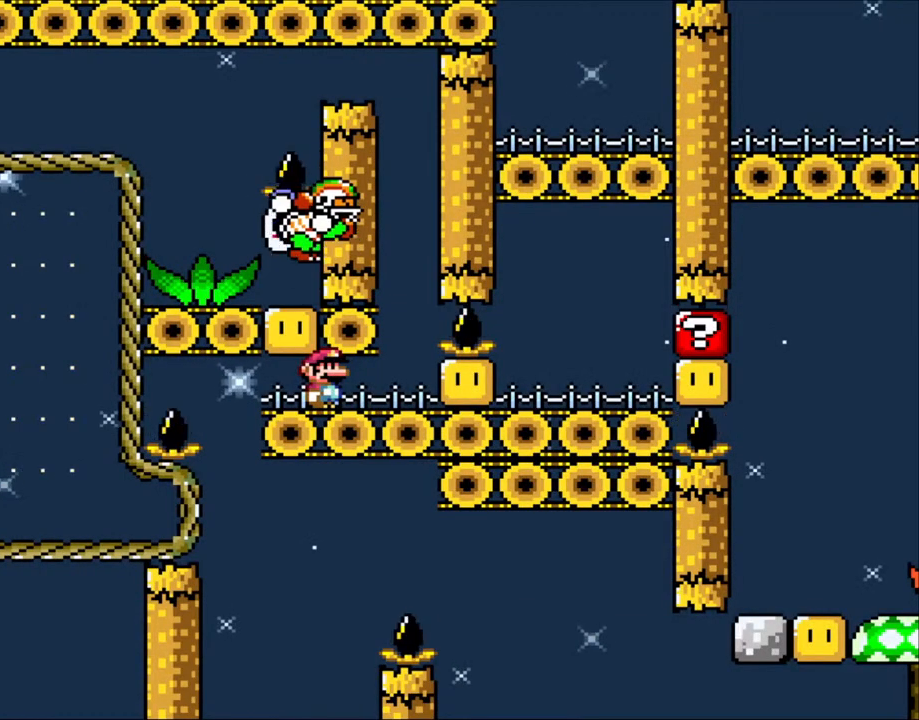
{"buttons": ["Y", "DPAD_UP"], "events": [[100, "Y", "down"], [283, "DPAD_LEFT", "down"], [500, "DPAD_LEFT", "up"], [500, "DPAD_UP", "down"]]}
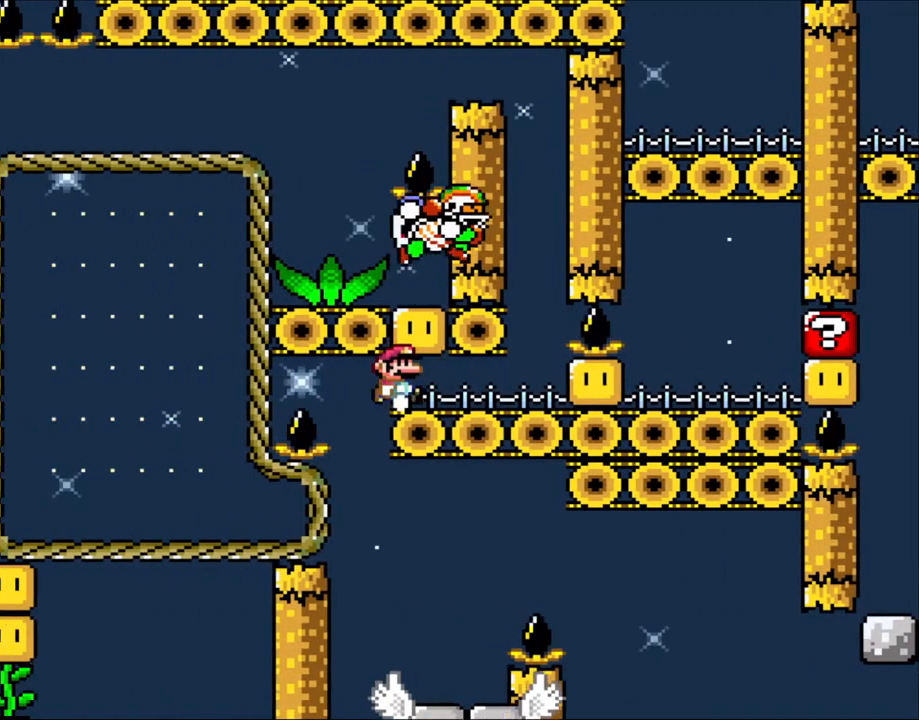
{"buttons": ["Y"], "events": [[50, "DPAD_RIGHT", "down"], [50, "DPAD_UP", "up"], [150, "DPAD_RIGHT", "up"]]}
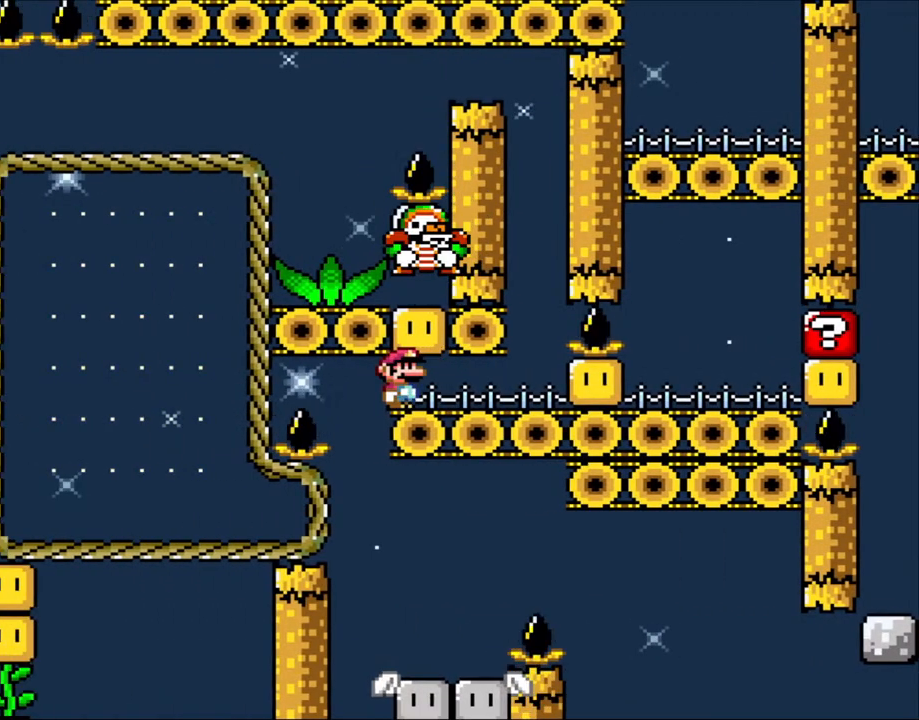
{"buttons": [], "events": [[350, "Y", "up"]]}